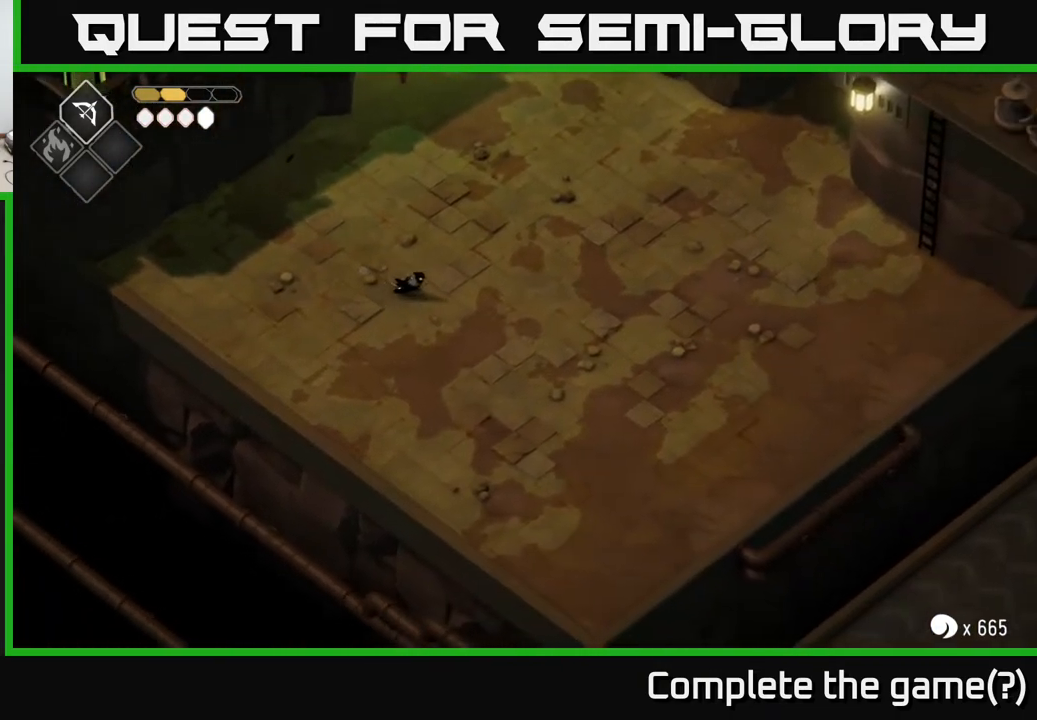
Gameplay with a controller (Xbox layout); each line is a JSON object with the inputs held at the frame after it. "events" lists button and stick changes between this image and that frame as [ms after this image, input, new state], when the widget could be followed in between.
{"buttons": [], "left_stick": "up-right", "right_stick": "up-right", "events": [[33, "left_stick", "right"], [283, "right_stick", "right"], [350, "left_stick", "up-right"], [450, "right_stick", "up-right"]]}
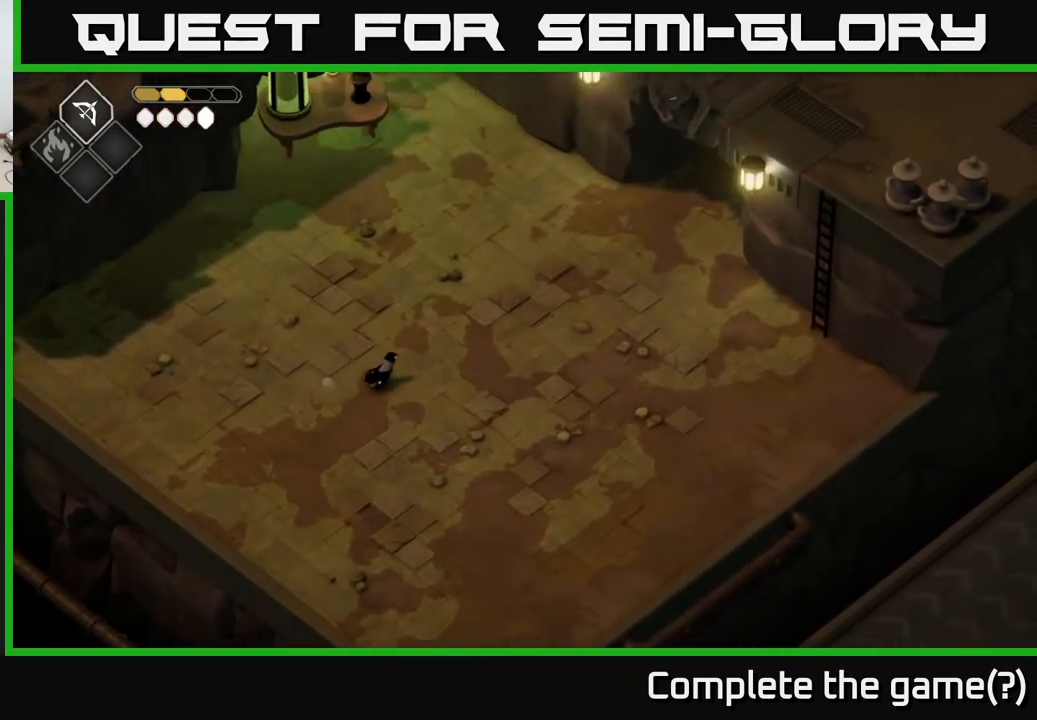
{"buttons": [], "left_stick": "up-right", "right_stick": "up-right", "events": []}
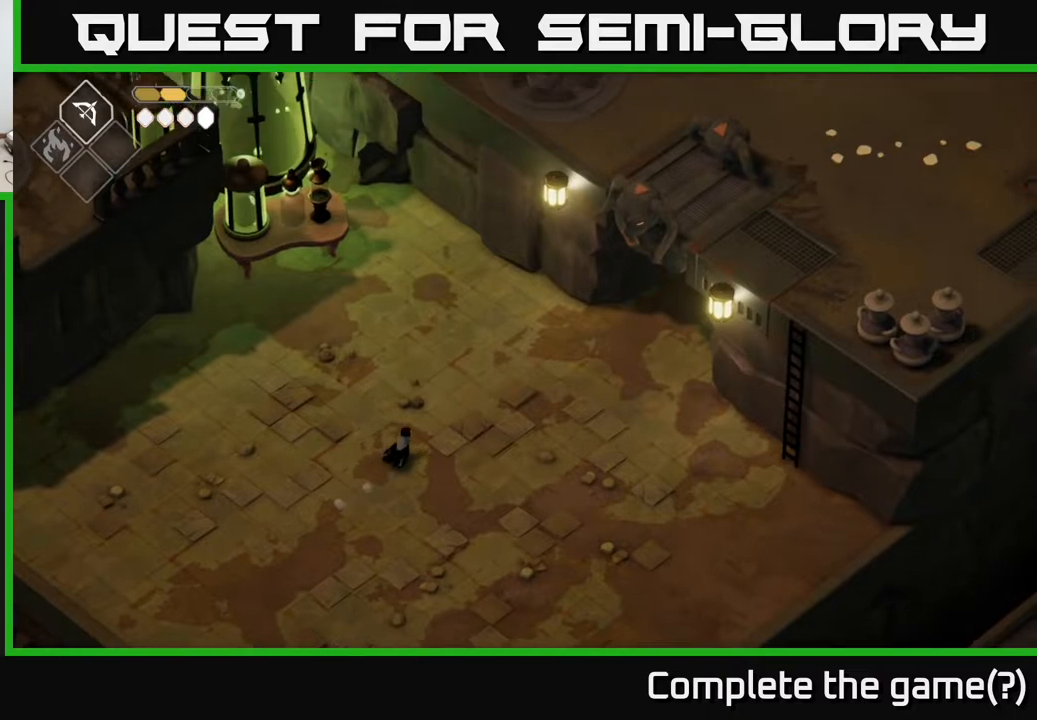
{"buttons": [], "left_stick": "up-right", "right_stick": "up-right", "events": []}
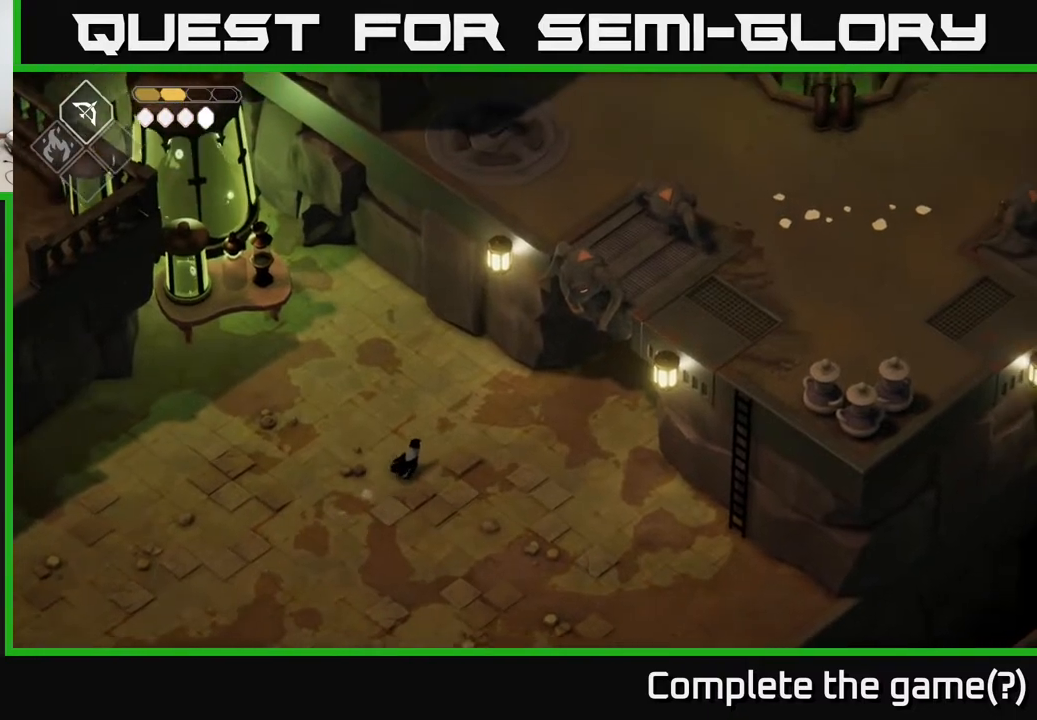
{"buttons": [], "left_stick": "right", "right_stick": "center", "events": [[133, "left_stick", "right"], [333, "right_stick", "center"]]}
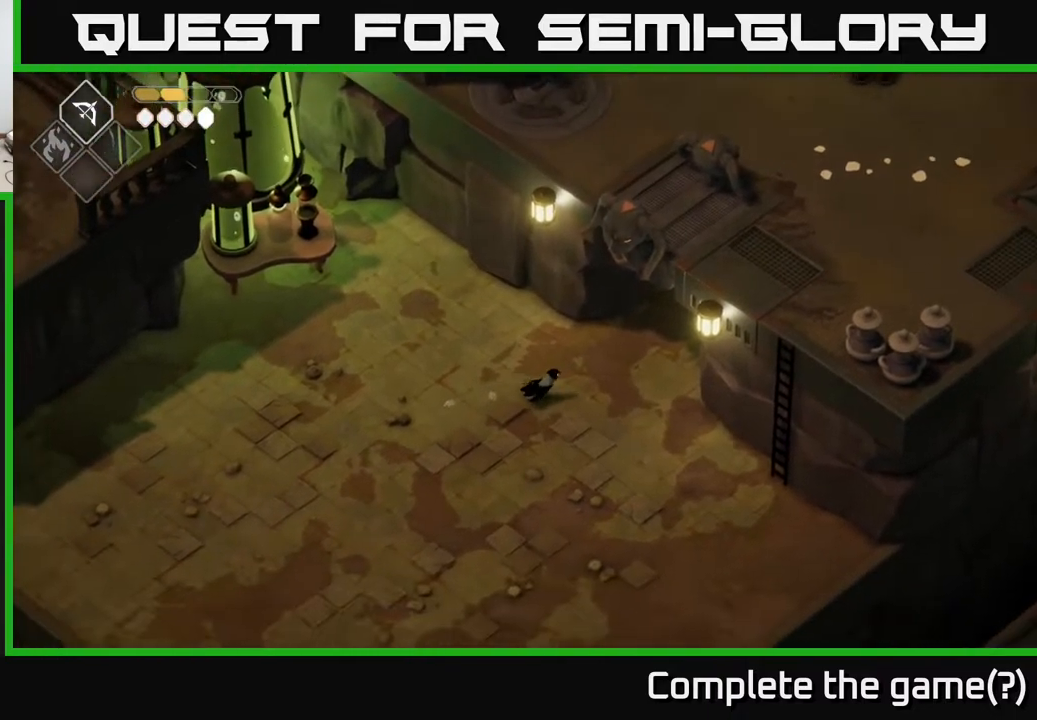
{"buttons": [], "left_stick": "up", "right_stick": "center", "events": [[33, "A", "down"], [83, "left_stick", "up-right"], [200, "A", "up"], [450, "left_stick", "up"]]}
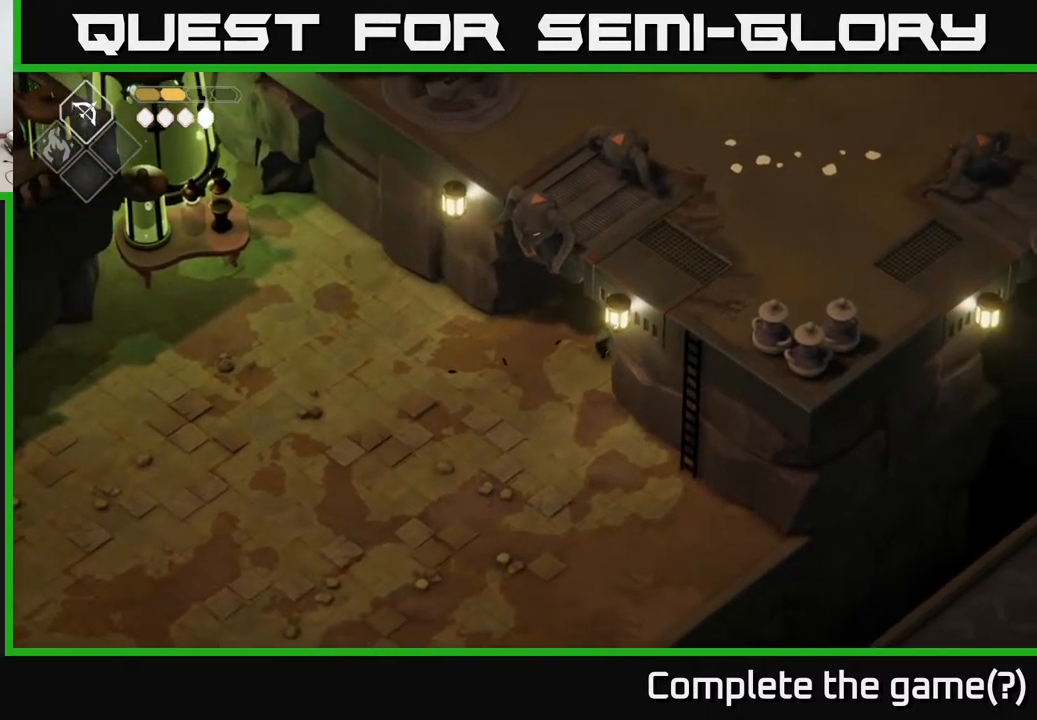
{"buttons": [], "left_stick": "up-right", "right_stick": "center", "events": [[250, "left_stick", "up-right"]]}
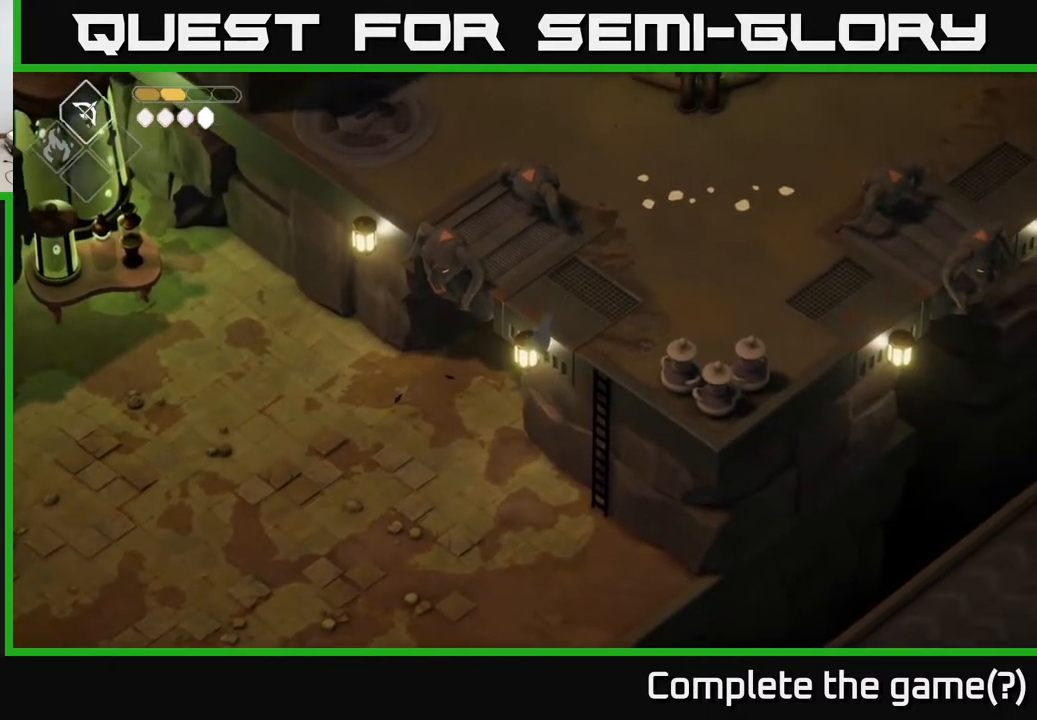
{"buttons": [], "left_stick": "up-right", "right_stick": "center", "events": []}
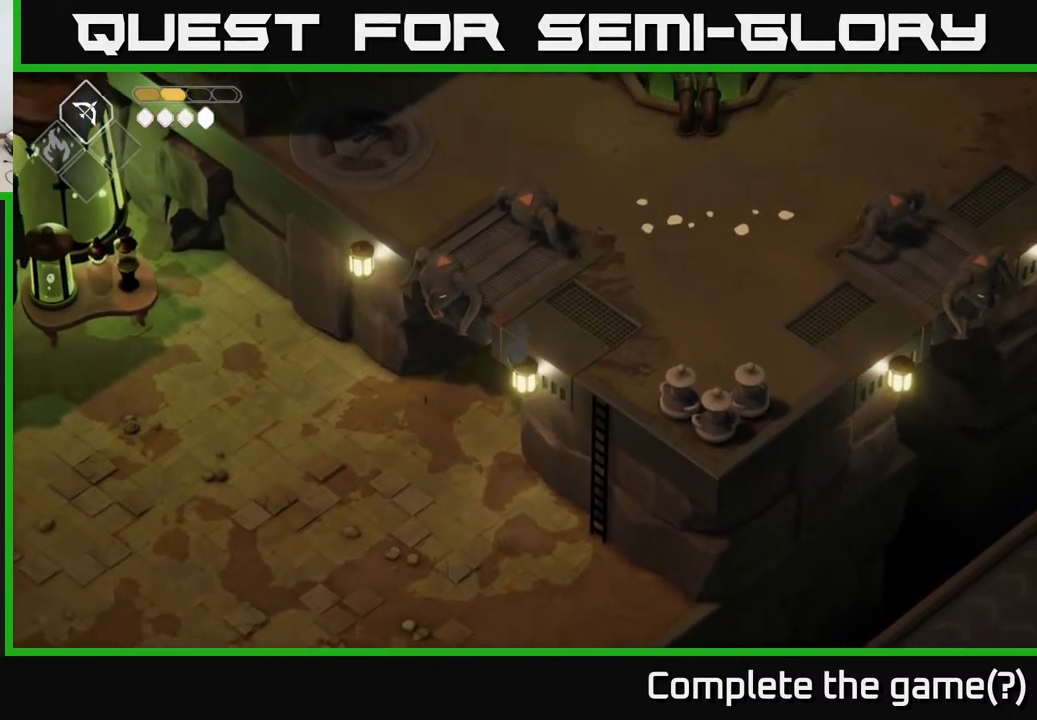
{"buttons": ["A"], "left_stick": "center", "right_stick": "center", "events": [[83, "left_stick", "up"], [317, "left_stick", "up-right"], [383, "A", "down"], [417, "left_stick", "center"]]}
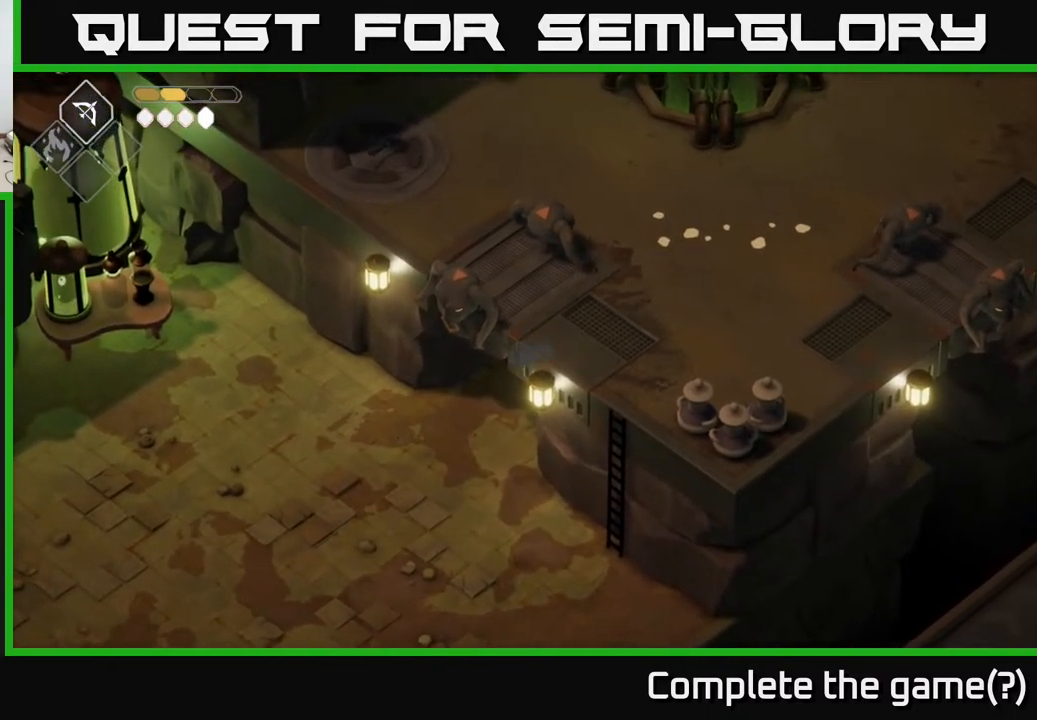
{"buttons": ["X"], "left_stick": "up", "right_stick": "center", "events": [[100, "A", "up"], [150, "left_stick", "up"], [350, "X", "down"]]}
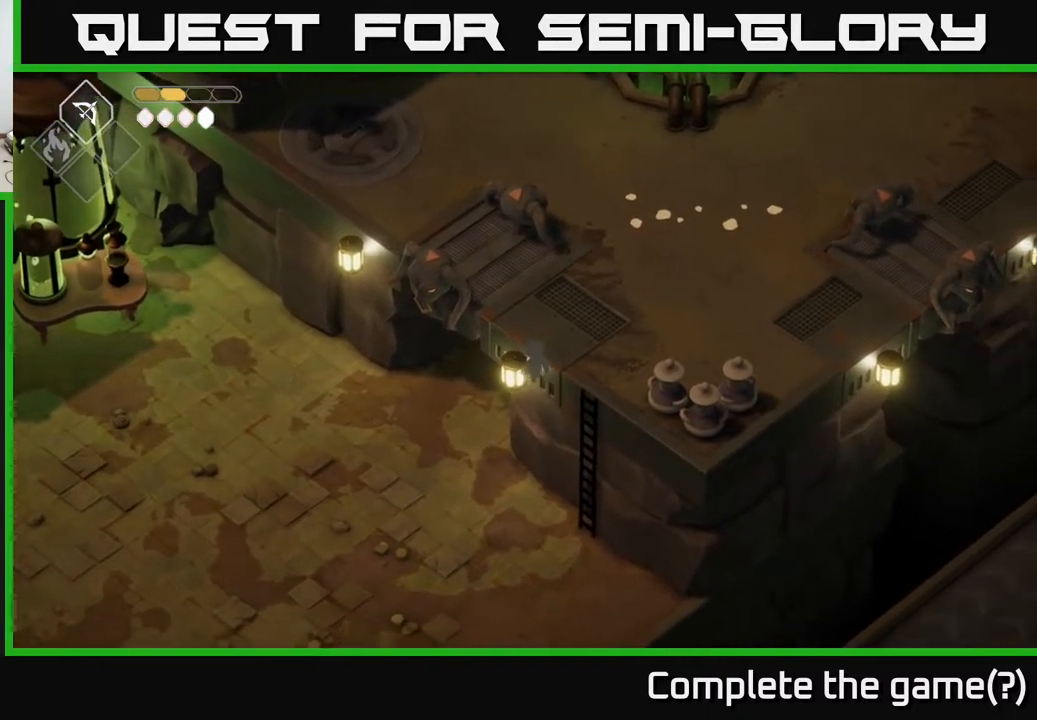
{"buttons": ["A"], "left_stick": "down", "right_stick": "center", "events": [[17, "X", "up"], [133, "left_stick", "down-left"], [400, "A", "down"], [467, "left_stick", "down"]]}
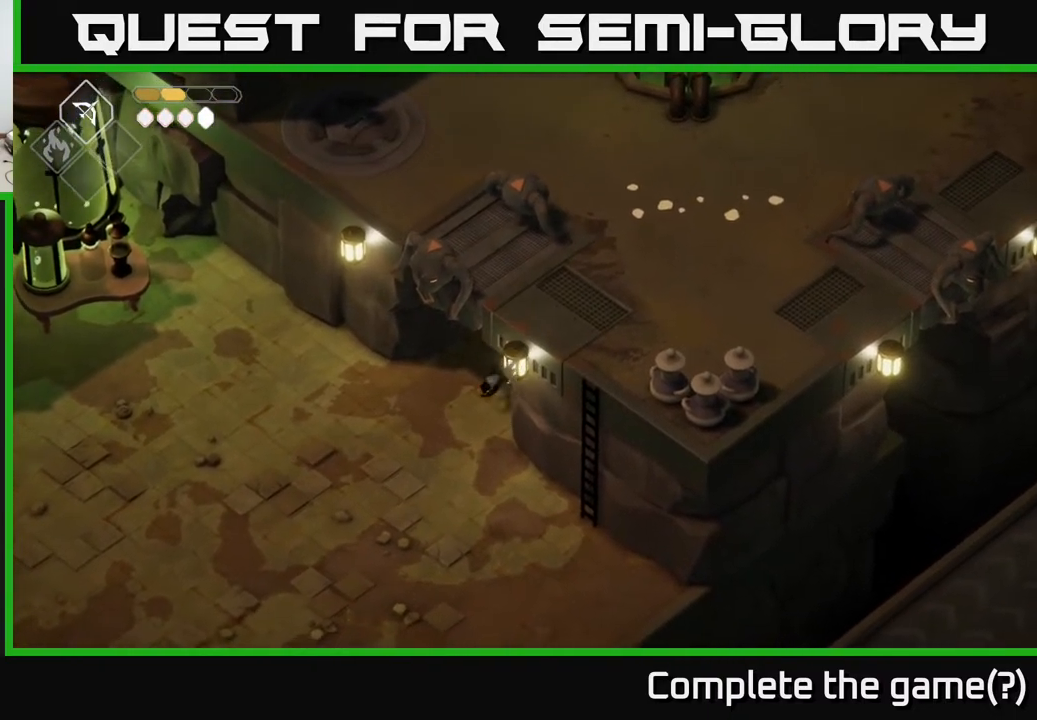
{"buttons": [], "left_stick": "down-right", "right_stick": "center", "events": [[83, "A", "up"], [250, "left_stick", "down-right"]]}
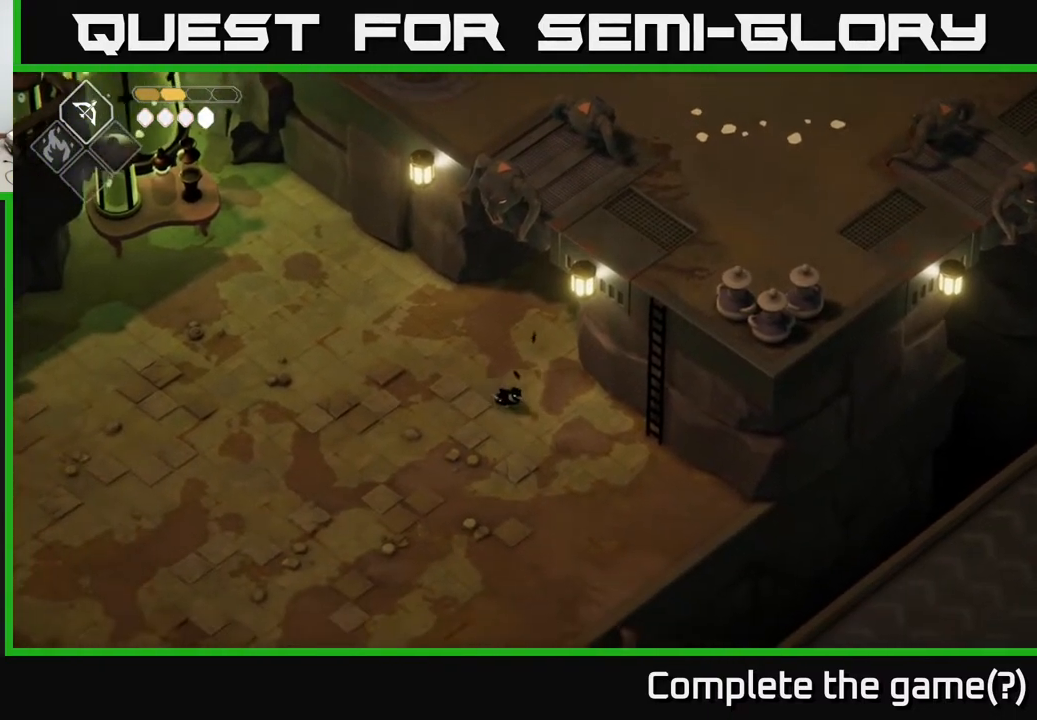
{"buttons": [], "left_stick": "right", "right_stick": "center", "events": [[350, "left_stick", "right"]]}
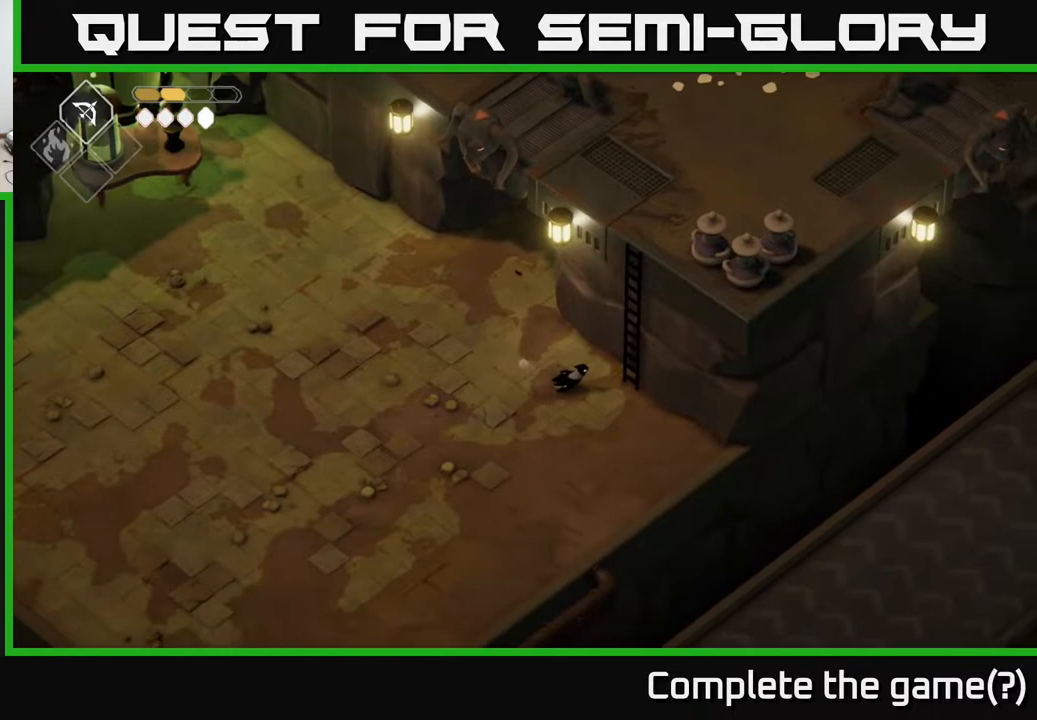
{"buttons": ["Y"], "left_stick": "up", "right_stick": "center", "events": [[100, "Y", "down"], [233, "Y", "up"], [233, "left_stick", "up-right"], [433, "left_stick", "up"], [500, "Y", "down"]]}
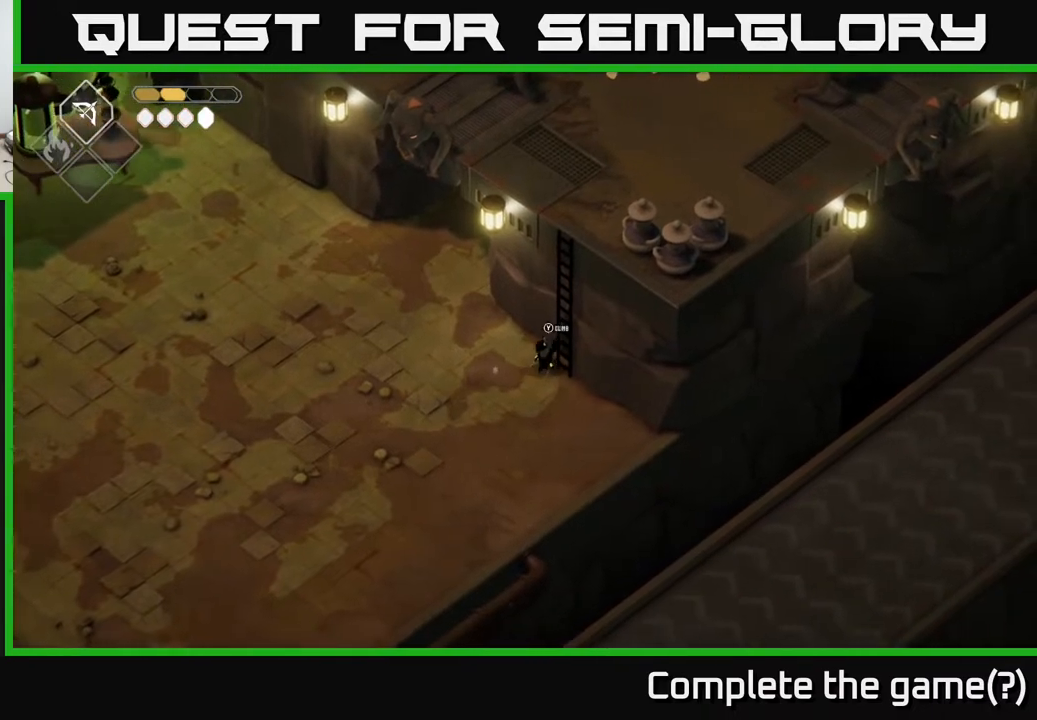
{"buttons": [], "left_stick": "up", "right_stick": "center", "events": [[83, "Y", "up"], [183, "left_stick", "right"], [400, "left_stick", "up"]]}
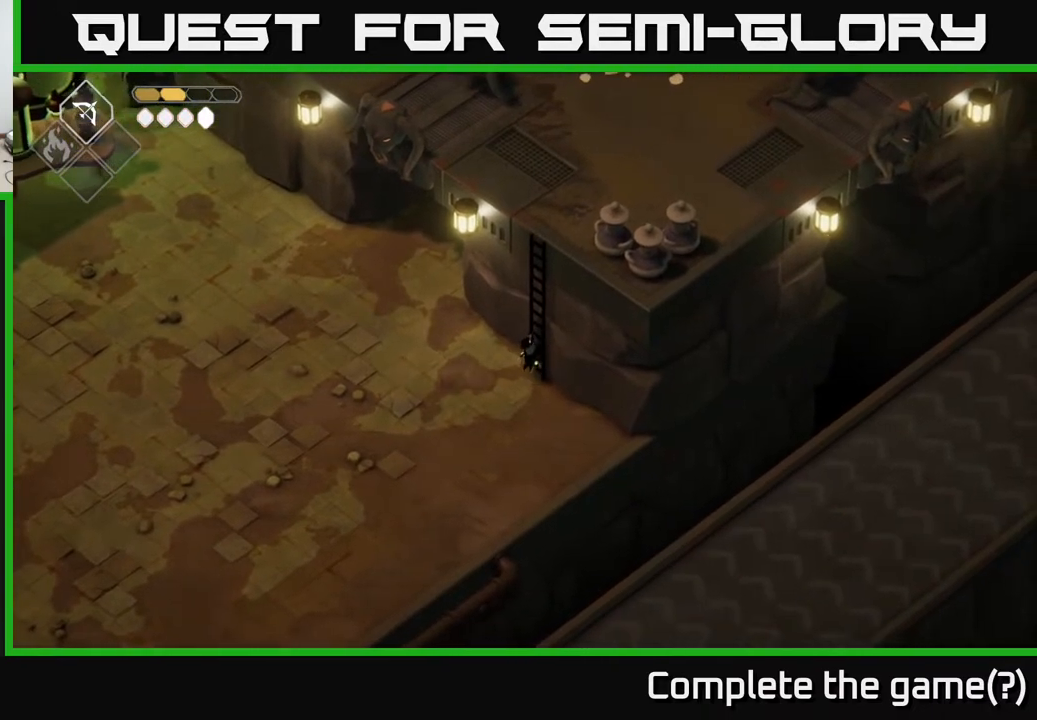
{"buttons": [], "left_stick": "up", "right_stick": "center", "events": []}
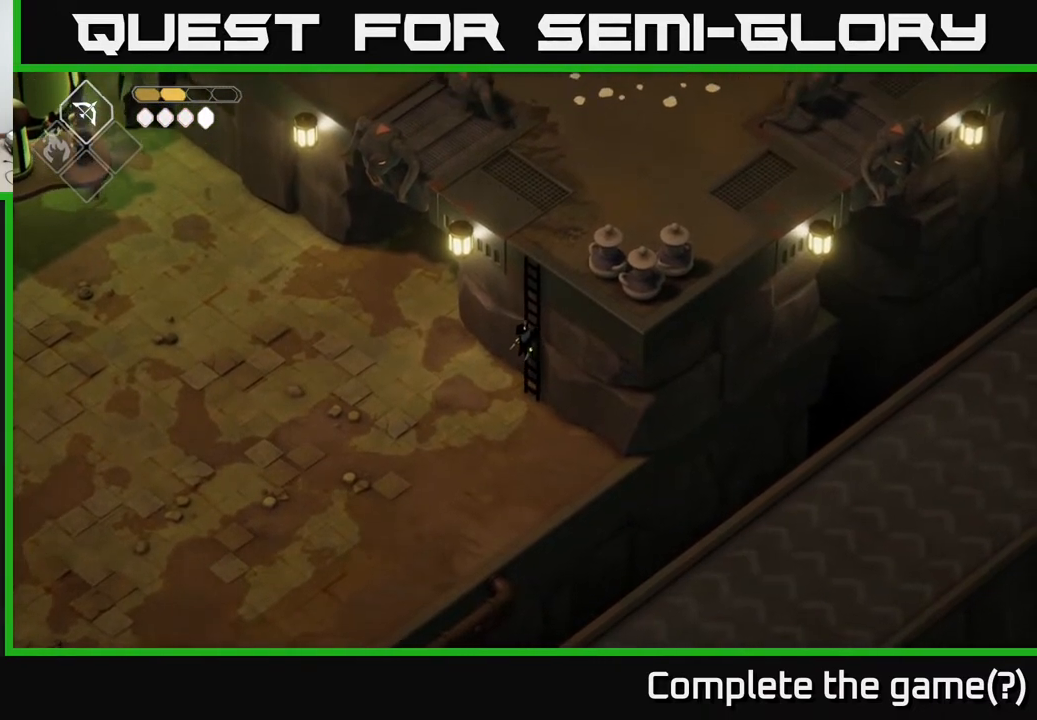
{"buttons": [], "left_stick": "up", "right_stick": "up-left", "events": [[400, "right_stick", "up-left"]]}
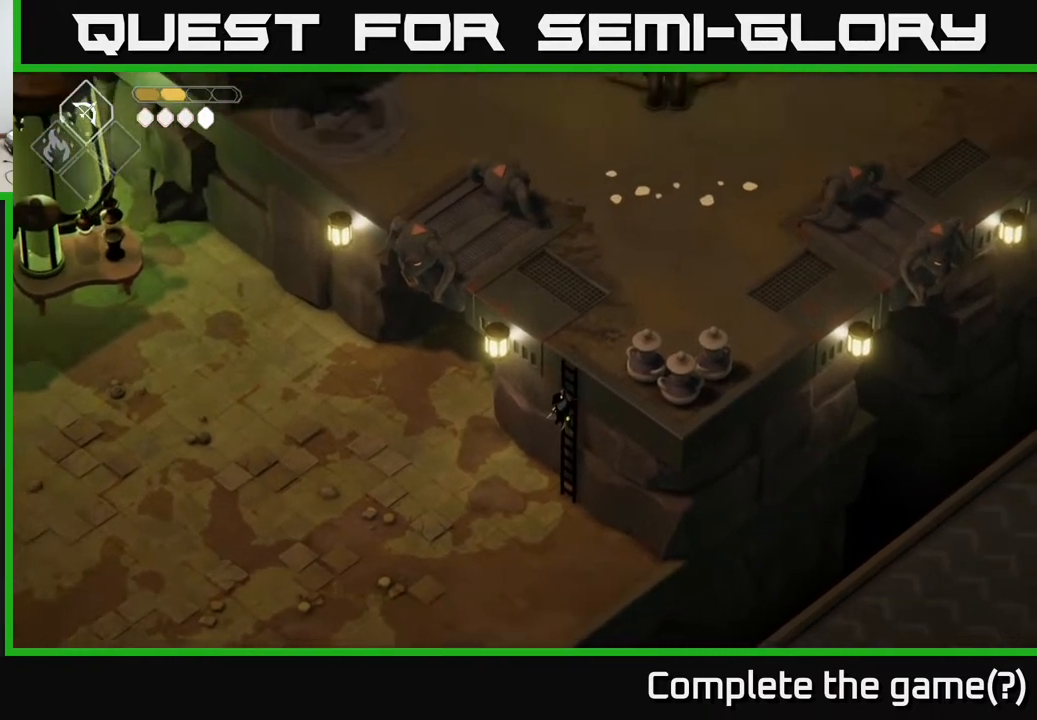
{"buttons": [], "left_stick": "up", "right_stick": "up-left", "events": []}
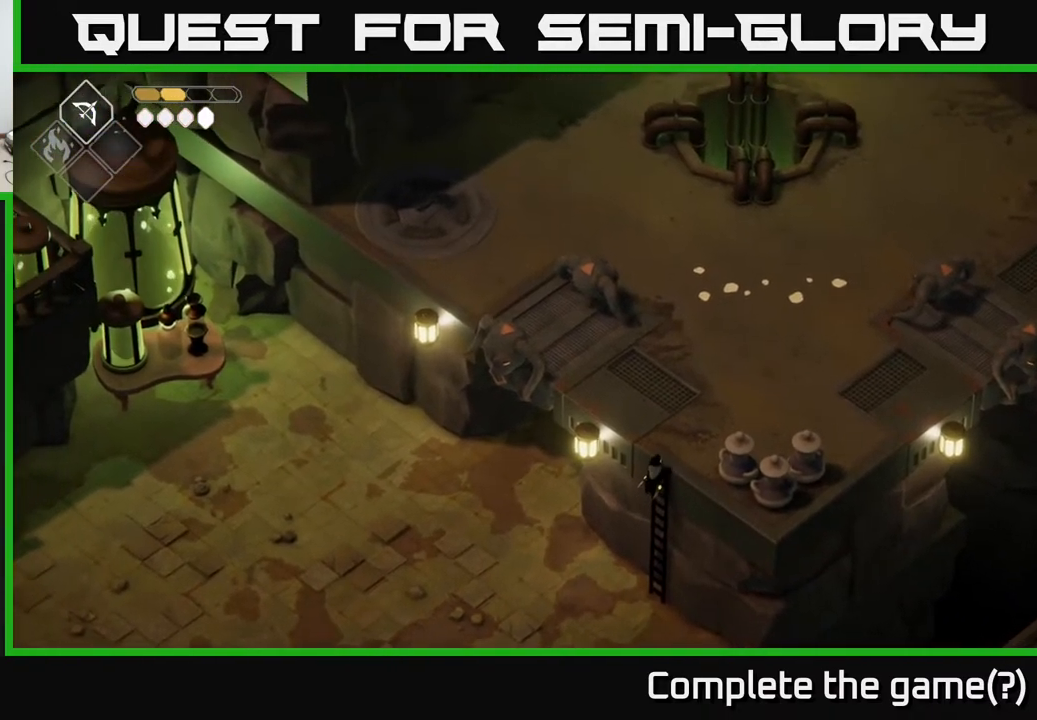
{"buttons": [], "left_stick": "up", "right_stick": "center", "events": [[217, "right_stick", "center"]]}
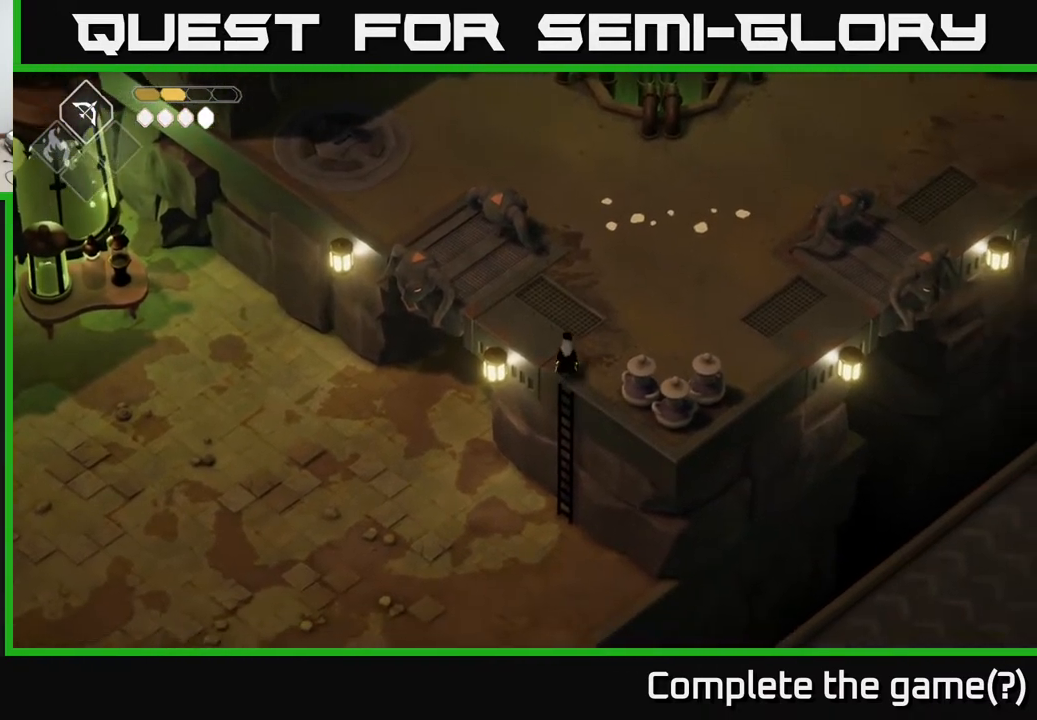
{"buttons": [], "left_stick": "up-left", "right_stick": "center", "events": [[17, "left_stick", "up-left"]]}
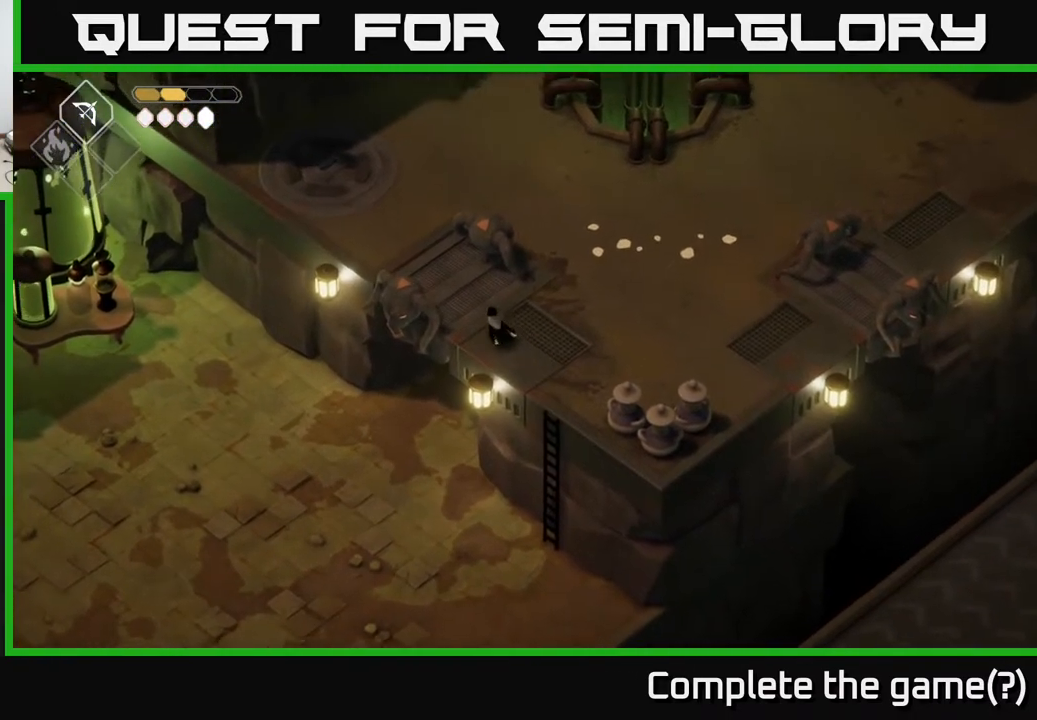
{"buttons": [], "left_stick": "down-left", "right_stick": "center", "events": [[450, "left_stick", "down-left"]]}
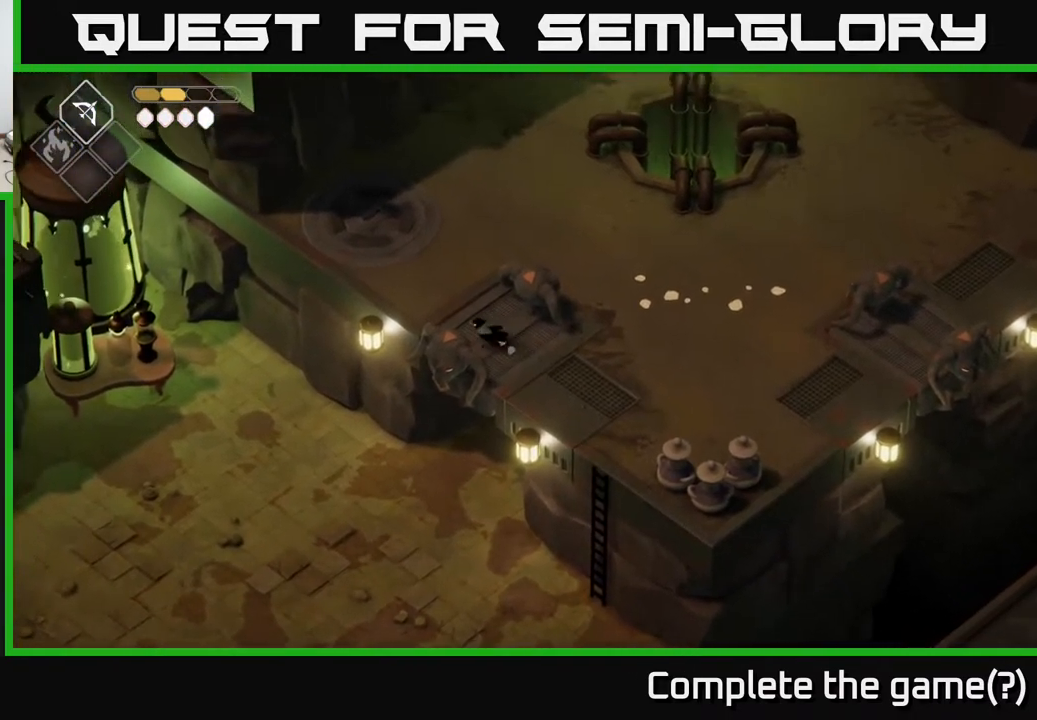
{"buttons": [], "left_stick": "center", "right_stick": "center", "events": [[50, "X", "down"], [167, "left_stick", "center"], [250, "X", "up"]]}
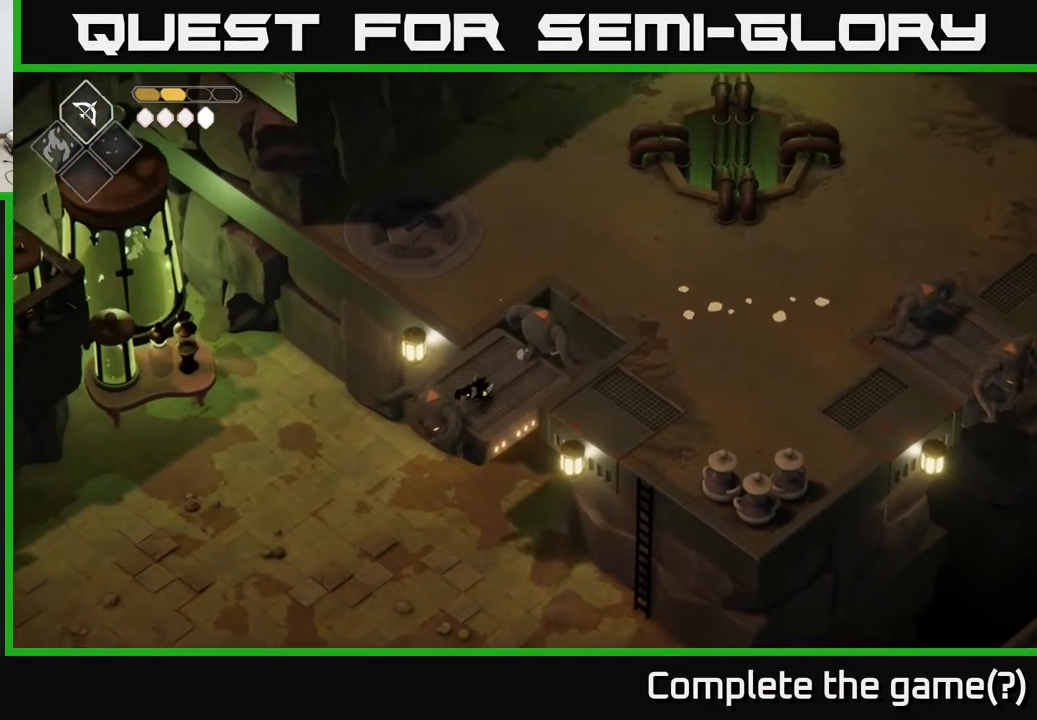
{"buttons": ["X"], "left_stick": "center", "right_stick": "center", "events": [[67, "X", "down"], [233, "X", "up"], [417, "X", "down"]]}
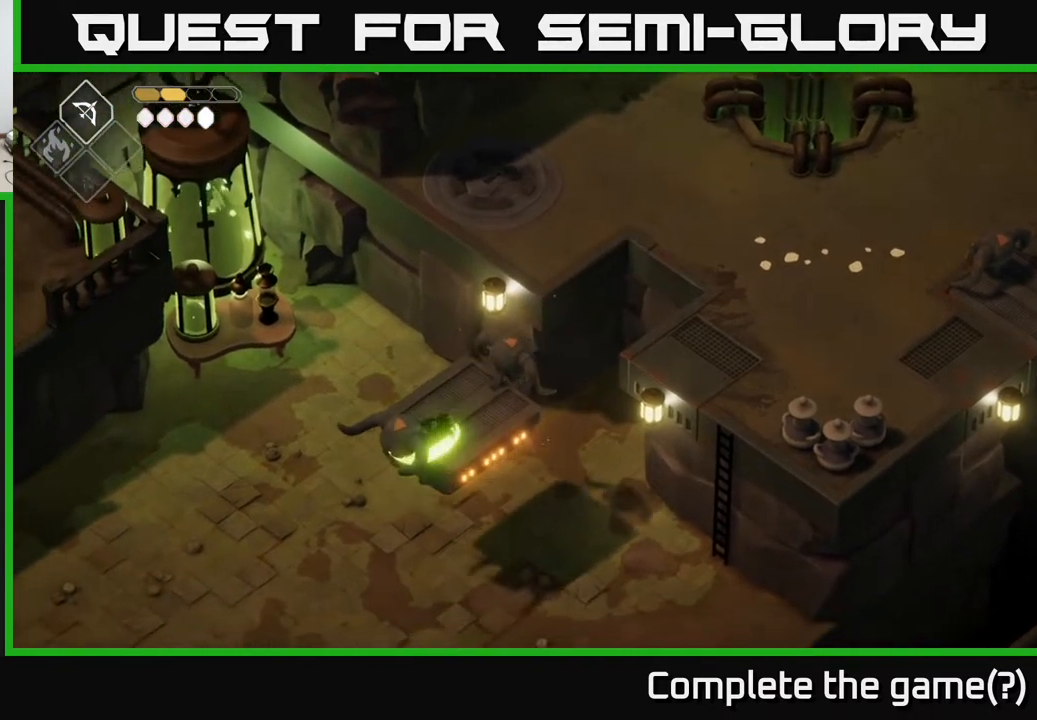
{"buttons": [], "left_stick": "center", "right_stick": "center", "events": [[83, "X", "up"], [283, "X", "down"], [483, "X", "up"]]}
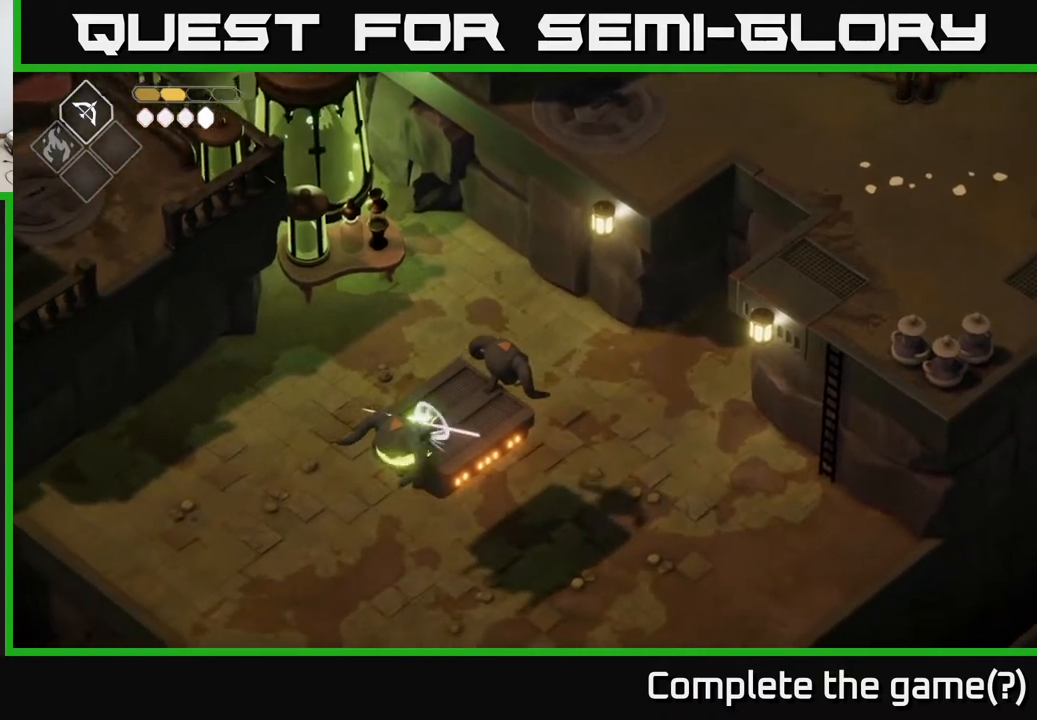
{"buttons": [], "left_stick": "center", "right_stick": "center", "events": [[217, "X", "down"], [383, "X", "up"]]}
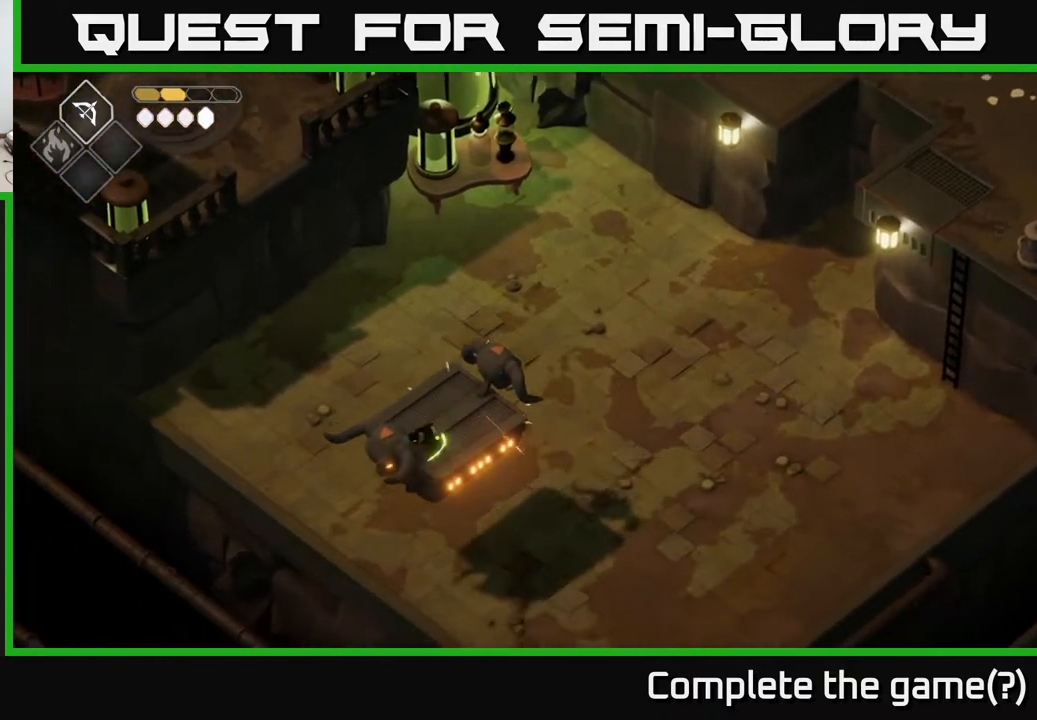
{"buttons": ["X"], "left_stick": "center", "right_stick": "center", "events": [[100, "X", "down"], [283, "X", "up"], [467, "X", "down"]]}
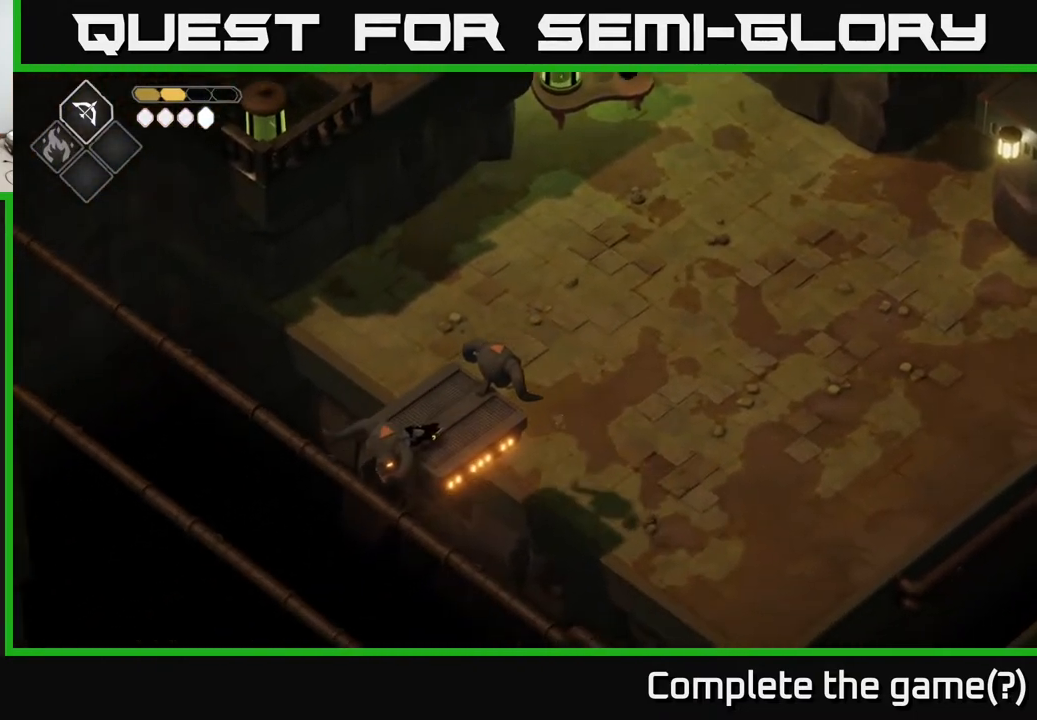
{"buttons": ["X"], "left_stick": "center", "right_stick": "center", "events": [[183, "X", "up"], [400, "X", "down"]]}
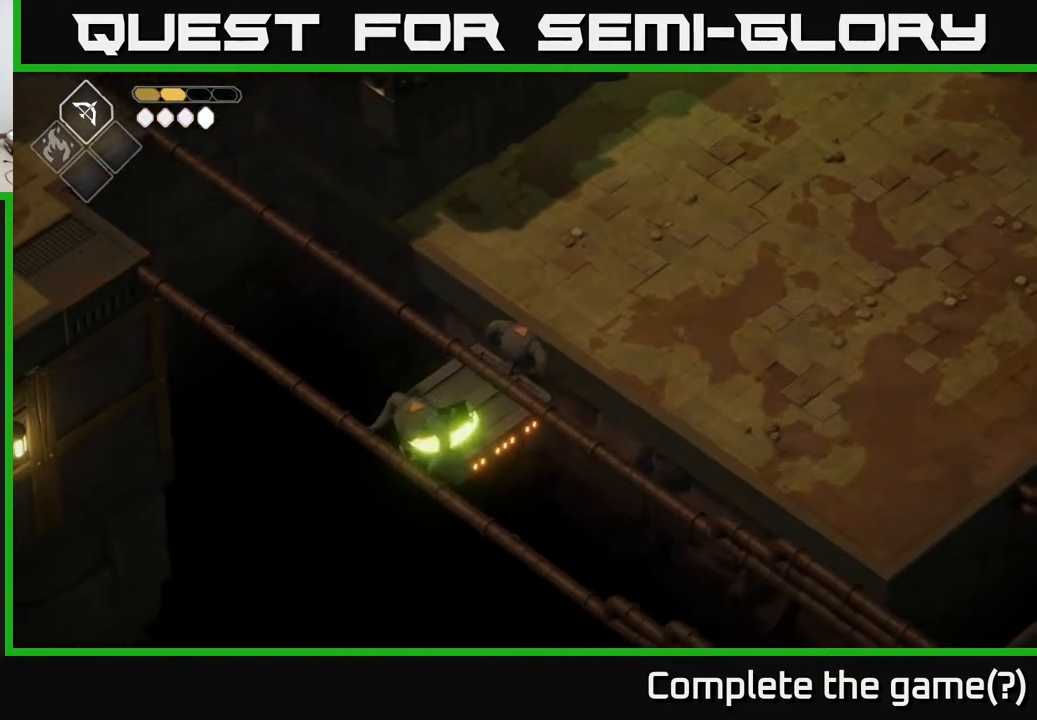
{"buttons": ["X"], "left_stick": "center", "right_stick": "center", "events": [[83, "X", "up"], [400, "X", "down"]]}
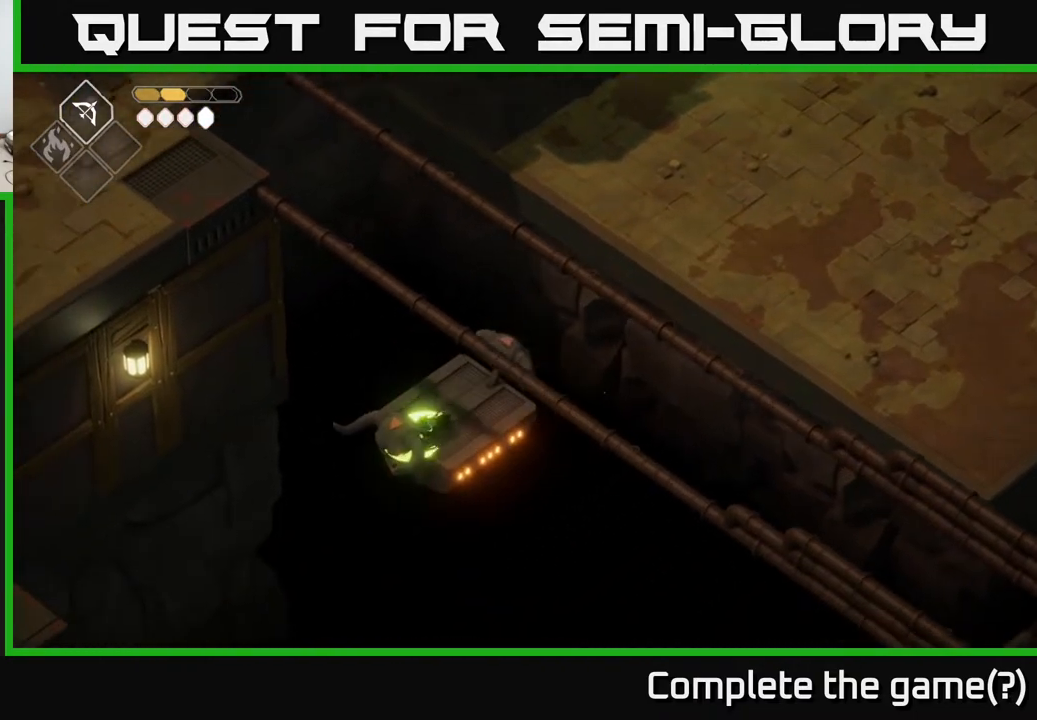
{"buttons": ["X"], "left_stick": "center", "right_stick": "center", "events": [[50, "X", "up"], [400, "X", "down"]]}
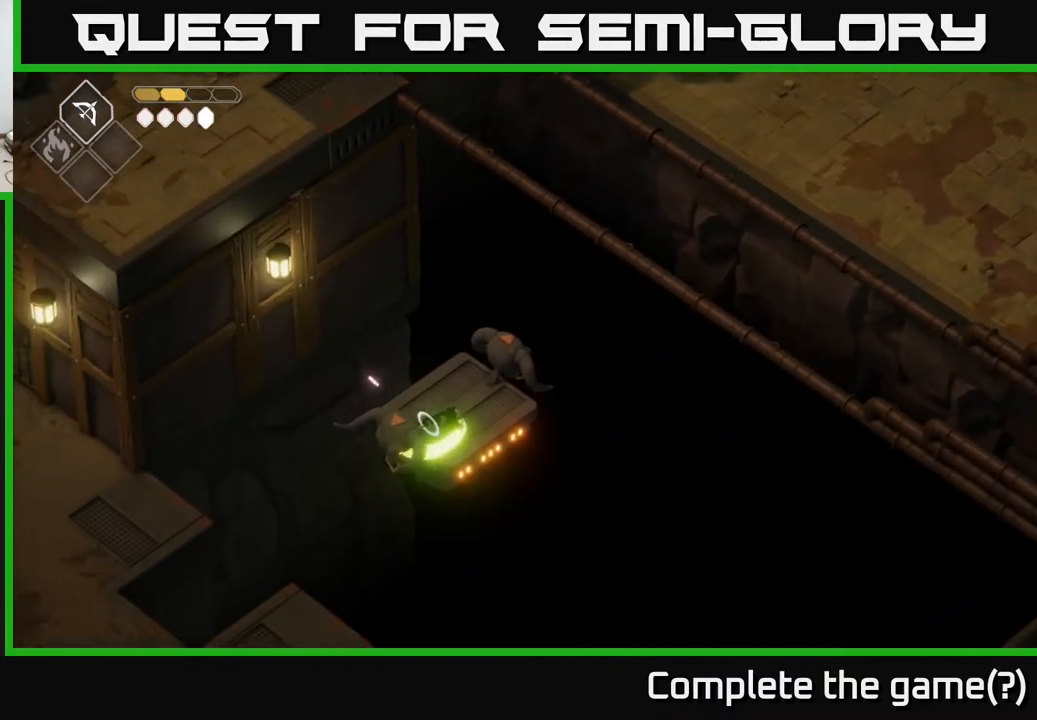
{"buttons": [], "left_stick": "center", "right_stick": "center", "events": [[67, "X", "up"]]}
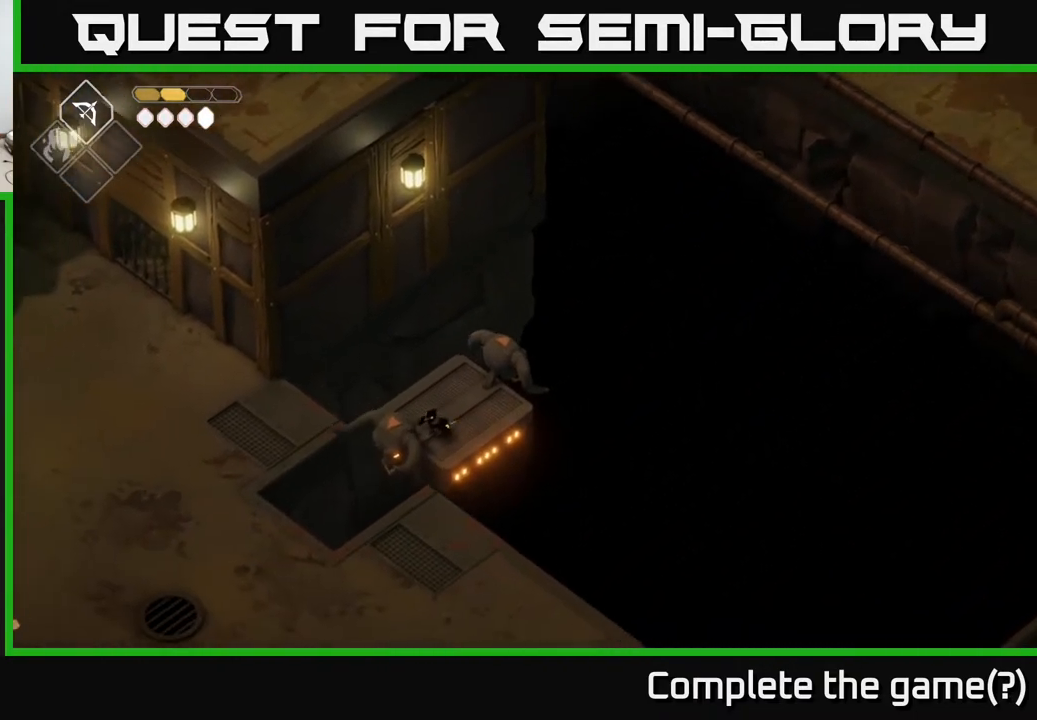
{"buttons": [], "left_stick": "center", "right_stick": "center", "events": []}